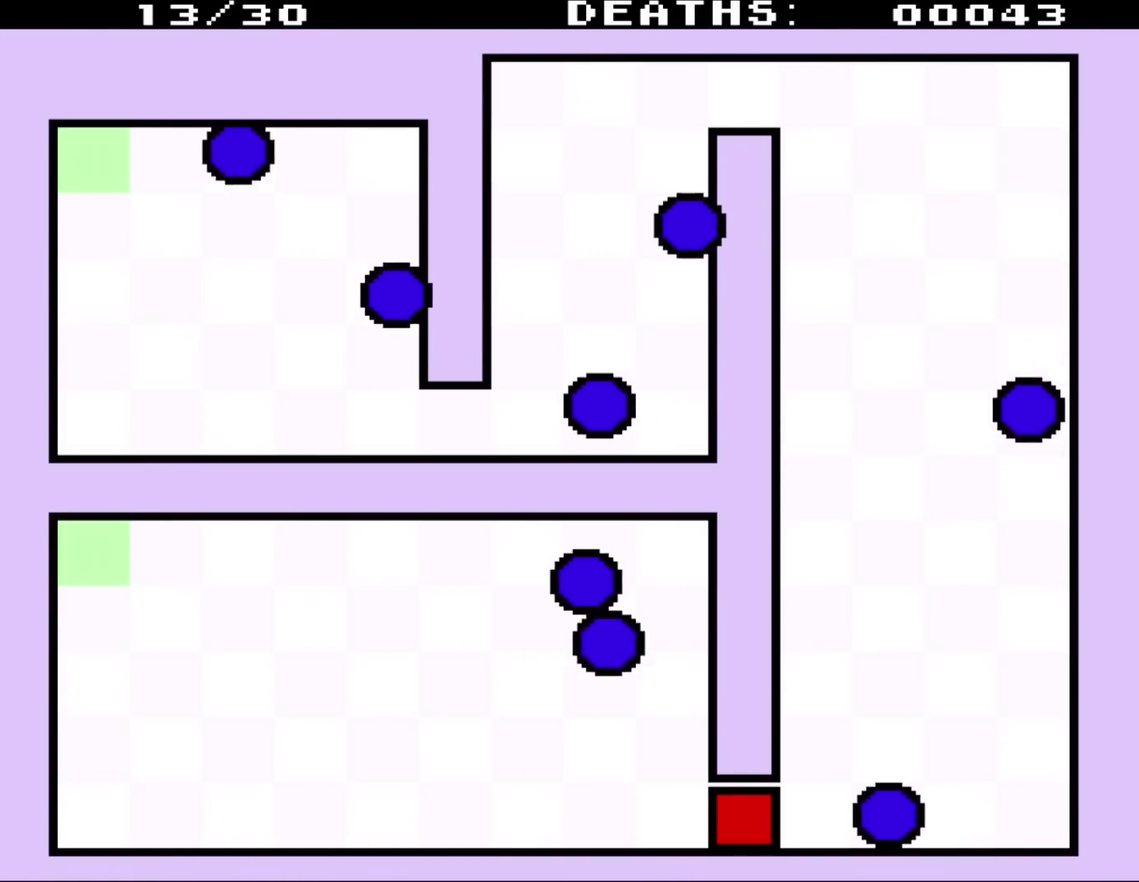
Gameplay with a controller (Nintendo layout); each line is a JSON object with the inputs held at the frame after it. "events" lists button and stick changes between this image and that frame as [ms after this image, input, new state], when the widget could be followed in between. Not read: L3 R3.
{"buttons": ["DPAD_LEFT"], "events": [[250, "DPAD_LEFT", "down"]]}
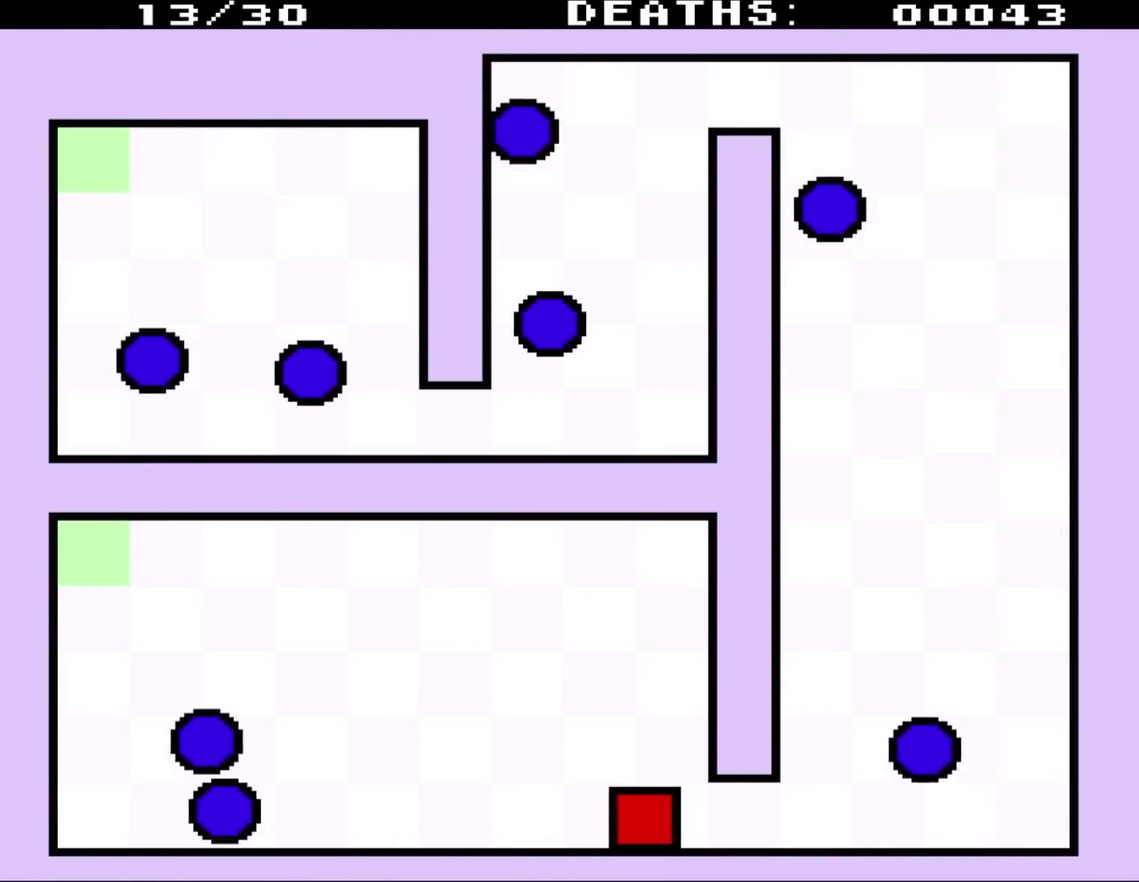
{"buttons": ["DPAD_UP", "DPAD_LEFT"], "events": [[317, "DPAD_UP", "down"]]}
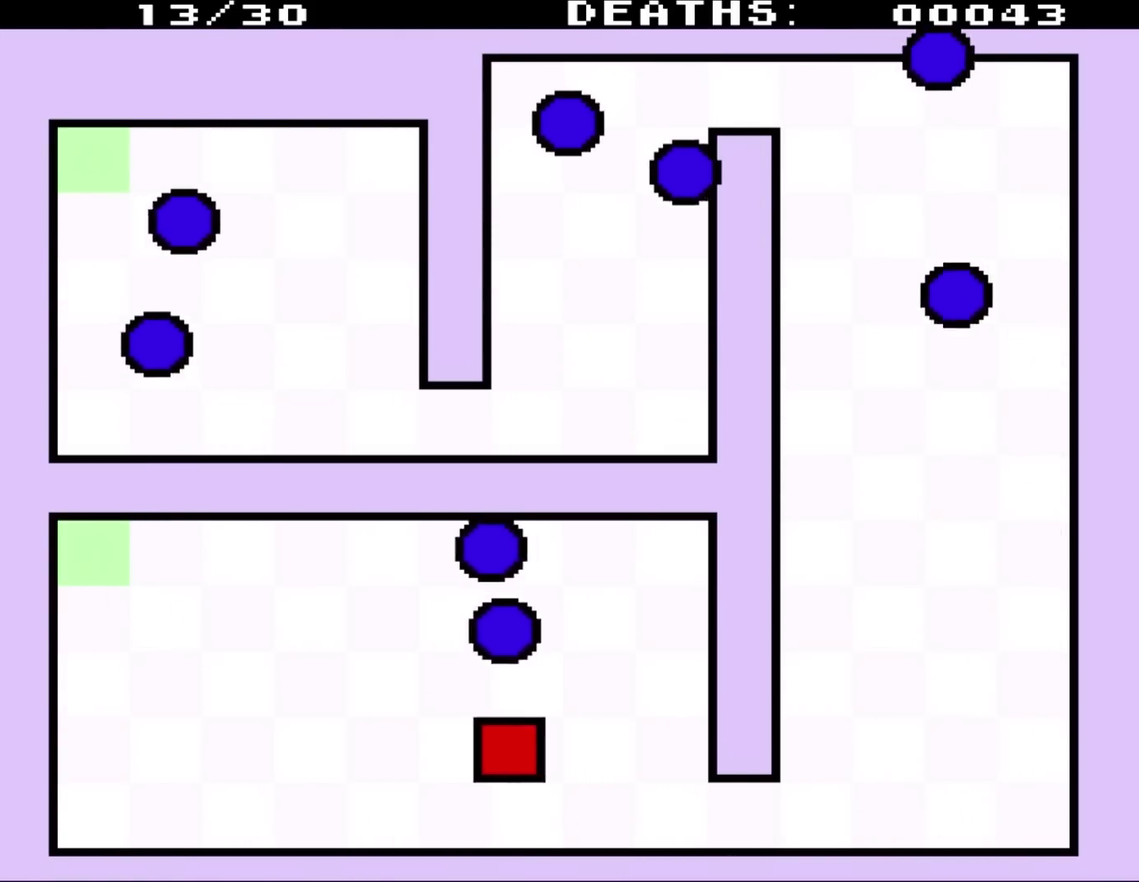
{"buttons": ["DPAD_UP", "DPAD_RIGHT"], "events": [[400, "DPAD_LEFT", "up"], [400, "DPAD_RIGHT", "down"]]}
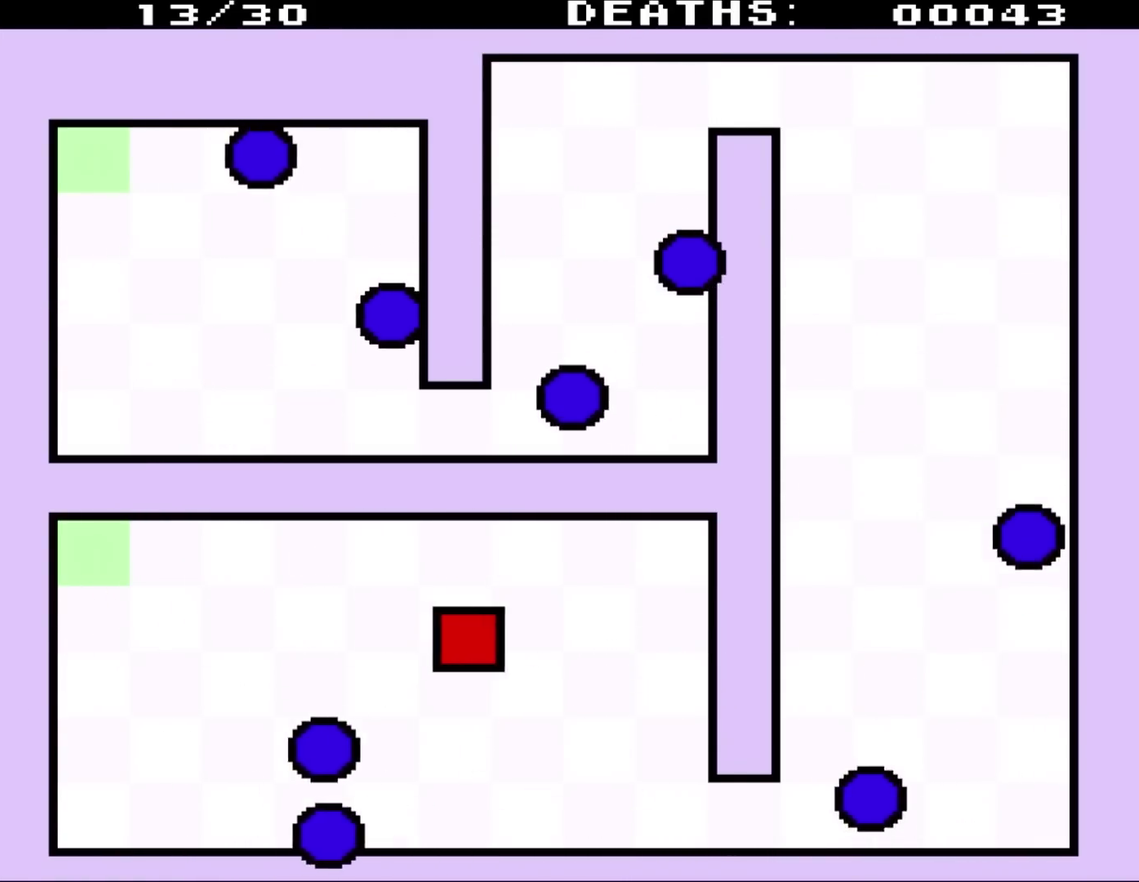
{"buttons": ["DPAD_DOWN", "DPAD_LEFT"], "events": [[50, "DPAD_UP", "up"], [100, "DPAD_DOWN", "down"], [183, "DPAD_RIGHT", "up"], [283, "DPAD_LEFT", "down"]]}
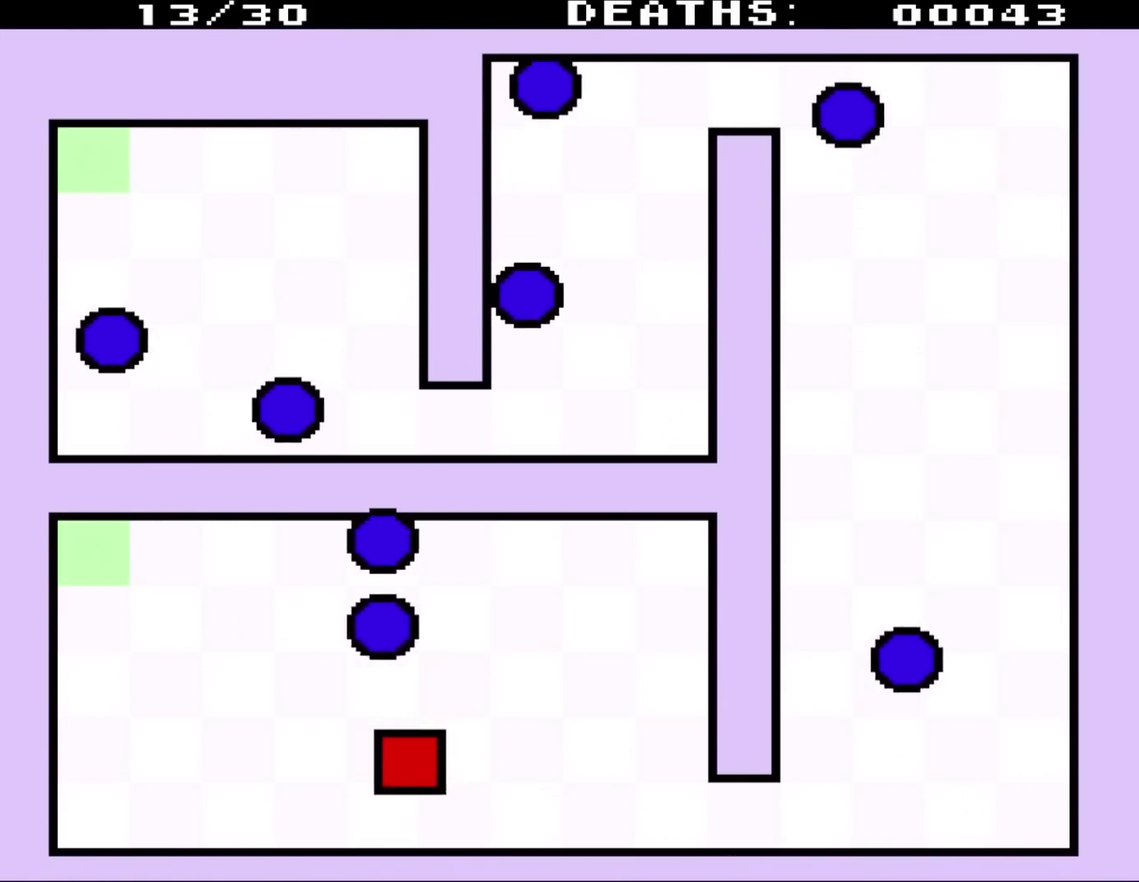
{"buttons": ["DPAD_UP", "DPAD_RIGHT"], "events": [[100, "DPAD_DOWN", "up"], [167, "DPAD_UP", "down"], [383, "DPAD_LEFT", "up"], [400, "DPAD_RIGHT", "down"]]}
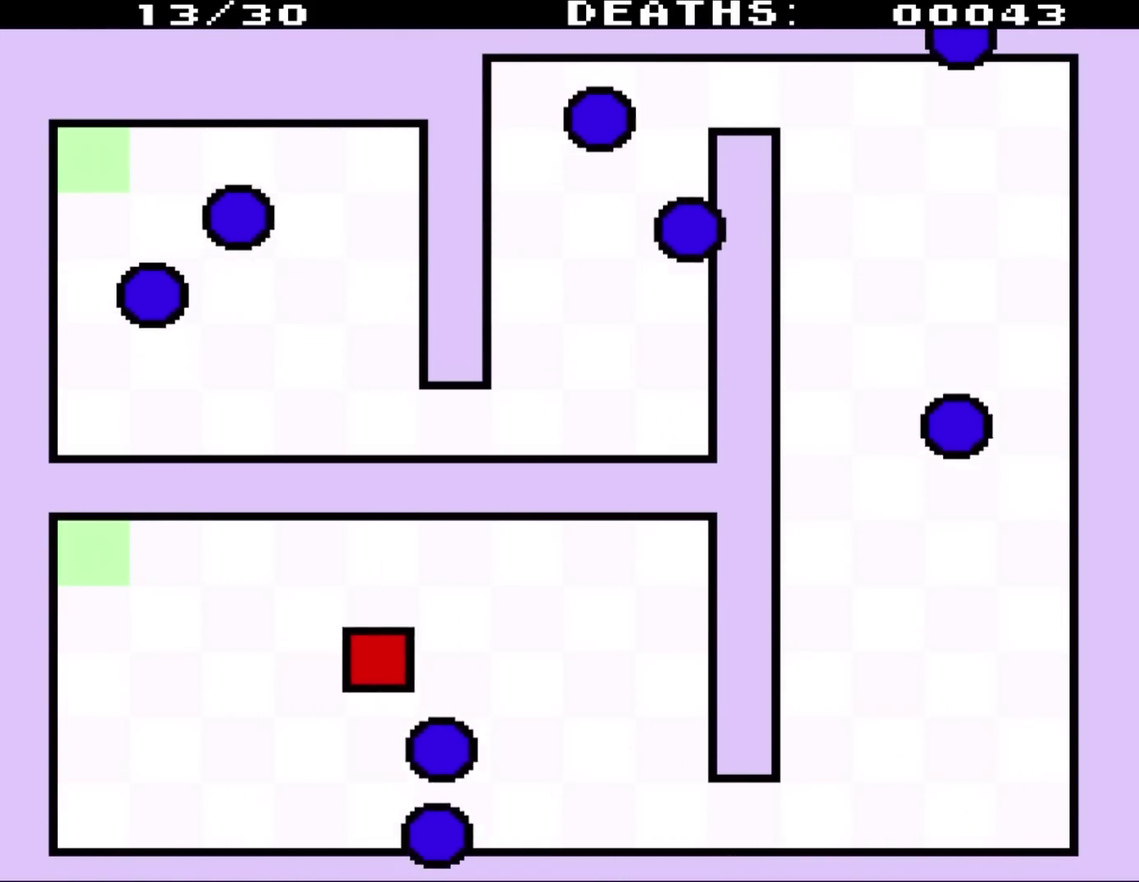
{"buttons": ["DPAD_LEFT"], "events": [[183, "DPAD_UP", "up"], [217, "DPAD_DOWN", "down"], [250, "DPAD_RIGHT", "up"], [317, "DPAD_LEFT", "down"], [367, "DPAD_DOWN", "up"]]}
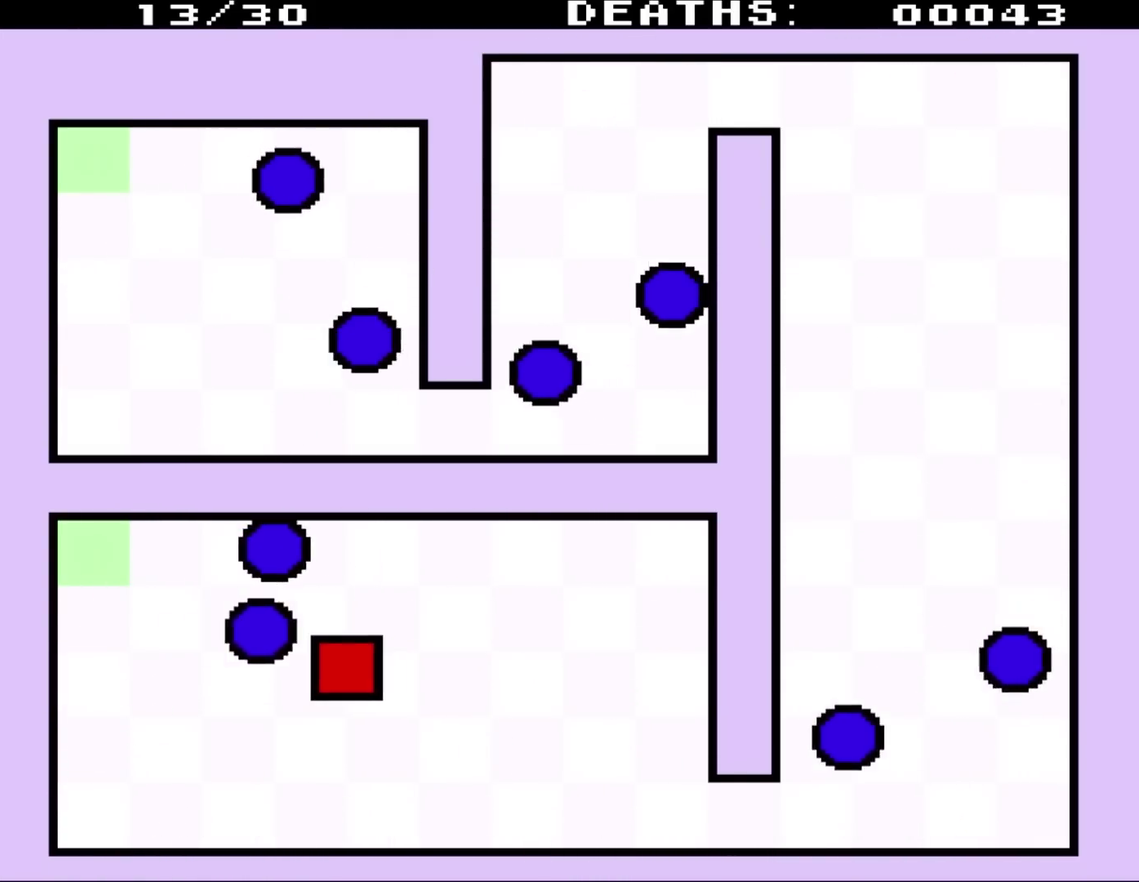
{"buttons": ["DPAD_UP", "DPAD_LEFT"], "events": [[50, "DPAD_UP", "down"], [100, "DPAD_UP", "up"], [250, "DPAD_UP", "down"], [333, "DPAD_UP", "up"], [450, "DPAD_UP", "down"]]}
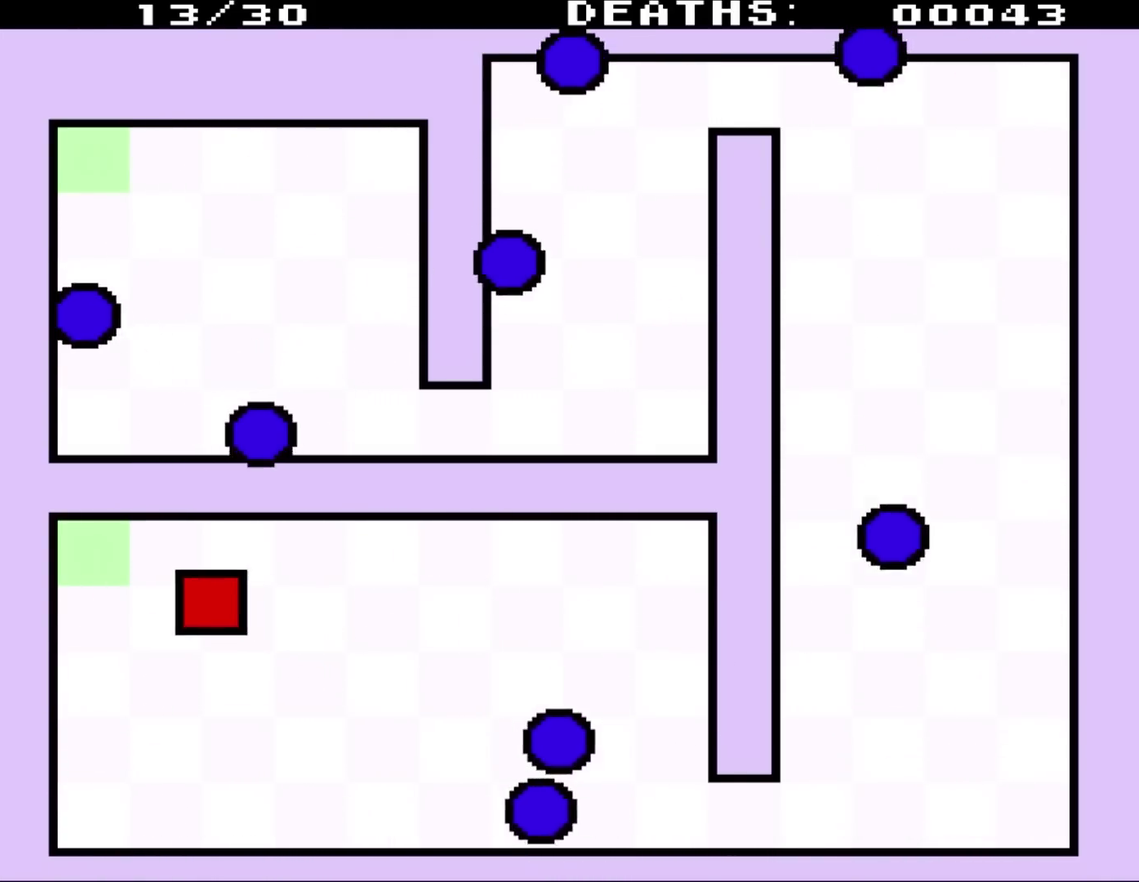
{"buttons": ["DPAD_UP", "DPAD_LEFT"], "events": [[317, "DPAD_UP", "up"], [400, "DPAD_UP", "down"]]}
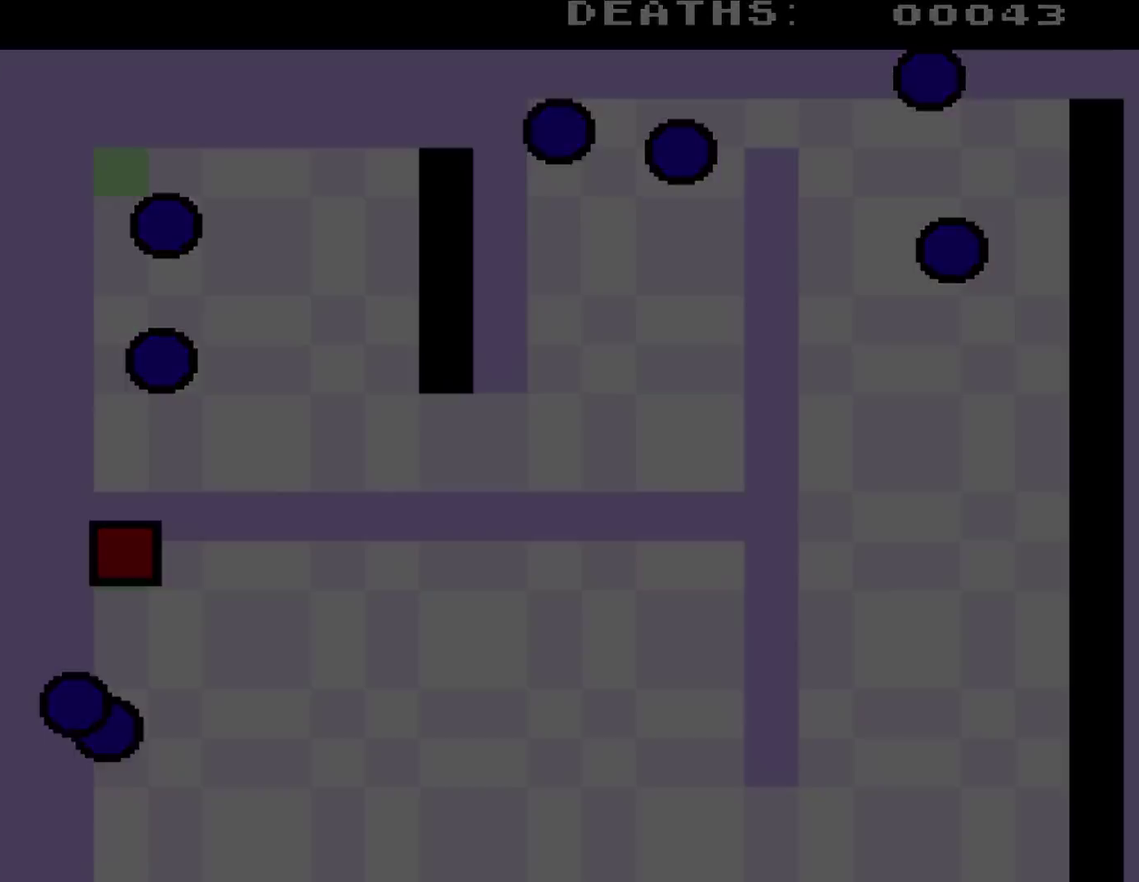
{"buttons": ["DPAD_UP", "DPAD_LEFT"], "events": []}
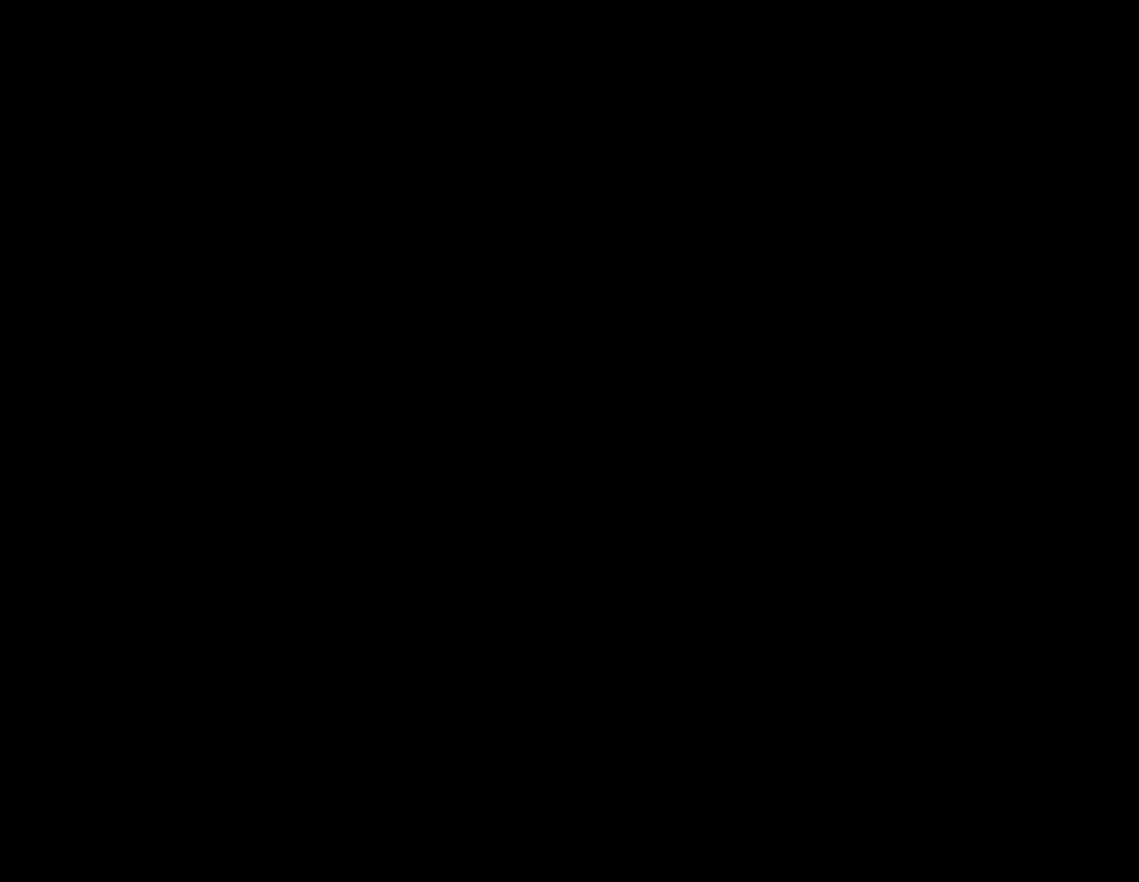
{"buttons": [], "events": [[50, "DPAD_UP", "up"], [83, "DPAD_LEFT", "up"]]}